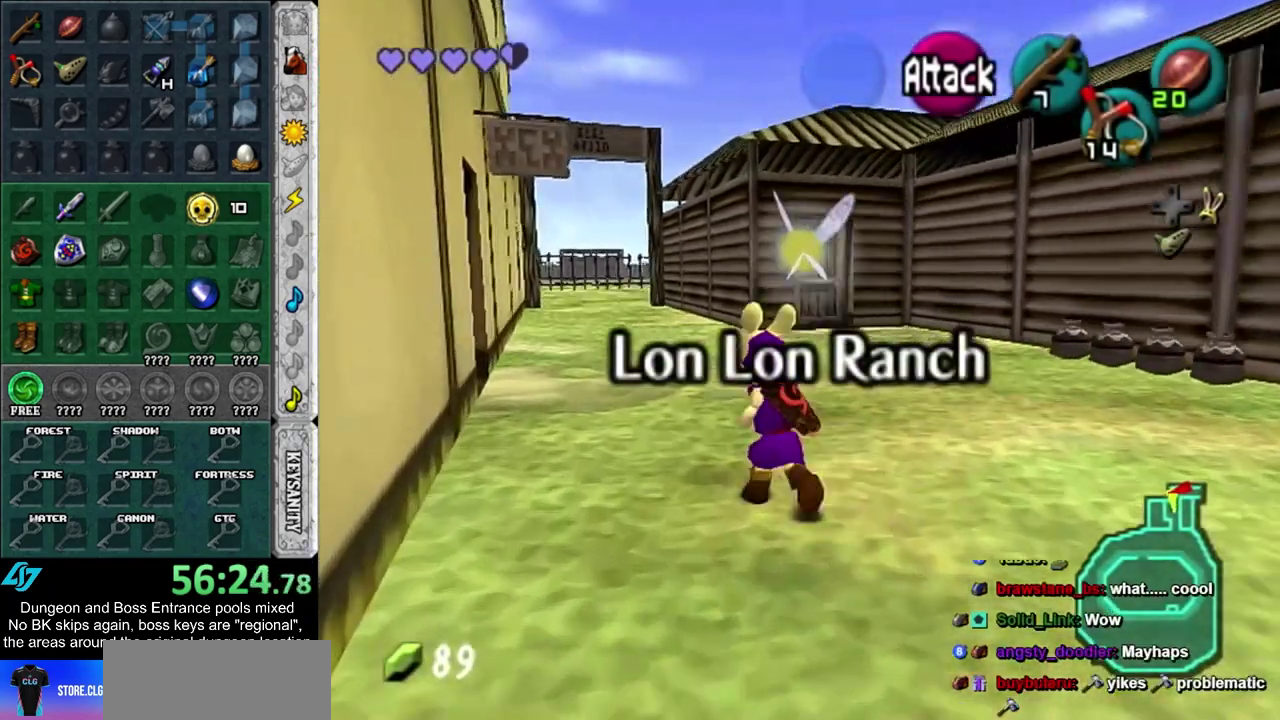
Gameplay with a controller; each line is a JSON object with the inputs held at the frame after it (dt_ms = milliseconds from this image to that frame). "events" lists button and stick changes between this image and that frame as [ms after this image, input, new state], when the widget could be followed in between. Not read: HOME L3 R3.
{"dt_ms": 700, "buttons": [], "left_stick": "left", "right_stick": "center", "events": [[683, "left_stick", "left"]]}
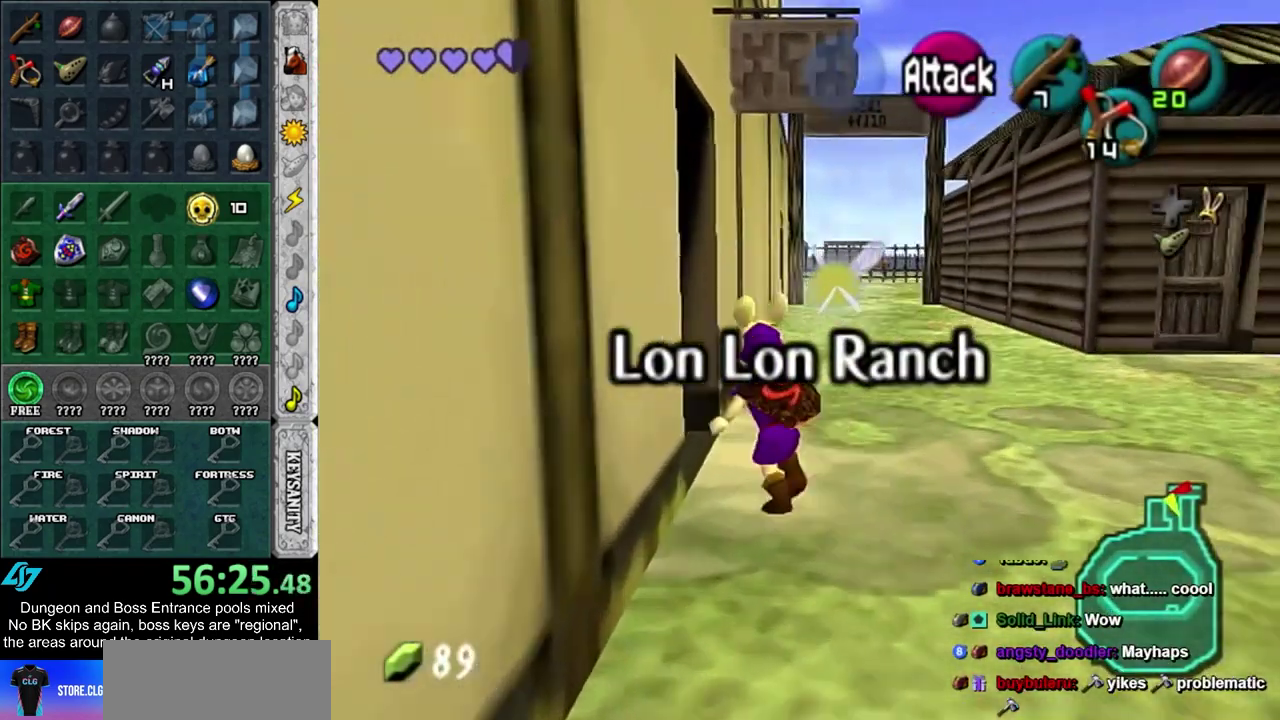
{"dt_ms": 500, "buttons": [], "left_stick": "center", "right_stick": "center", "events": [[17, "CROSS", "down"], [83, "left_stick", "center"], [117, "CROSS", "up"], [183, "CROSS", "down"], [233, "CROSS", "up"], [300, "CROSS", "down"], [367, "CROSS", "up"]]}
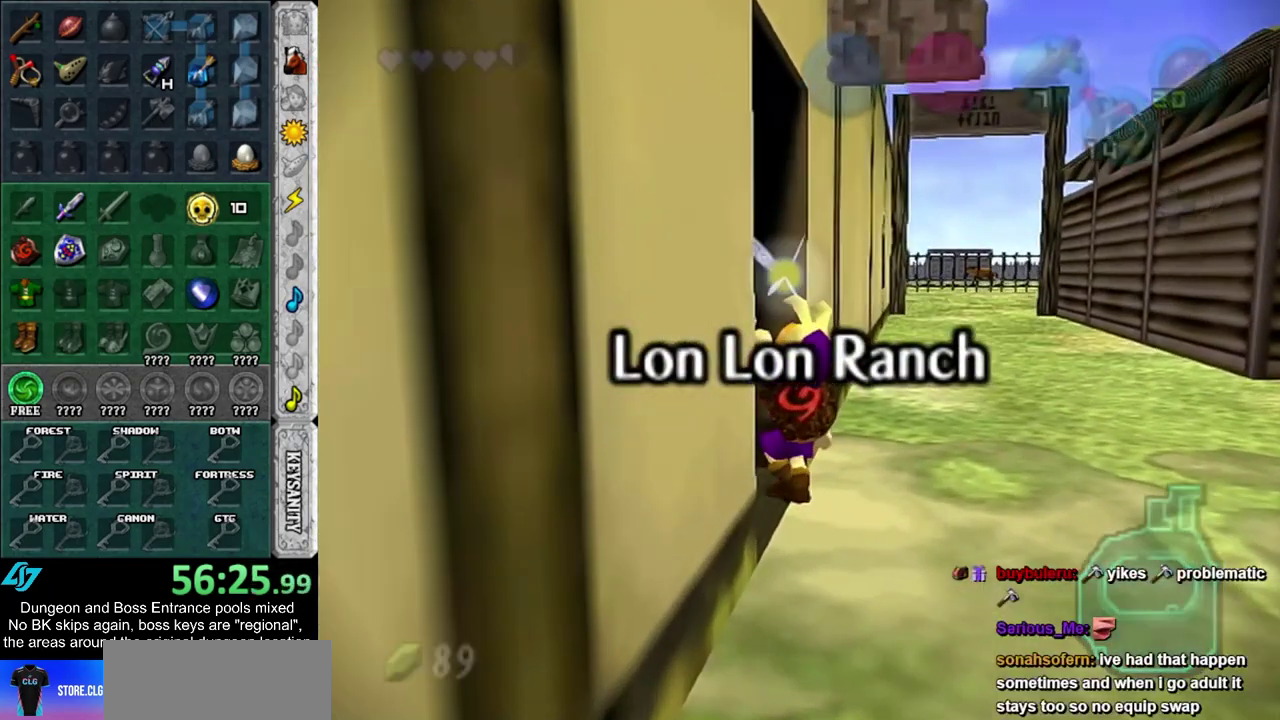
{"dt_ms": 500, "buttons": [], "left_stick": "up", "right_stick": "center", "events": [[400, "left_stick", "up"]]}
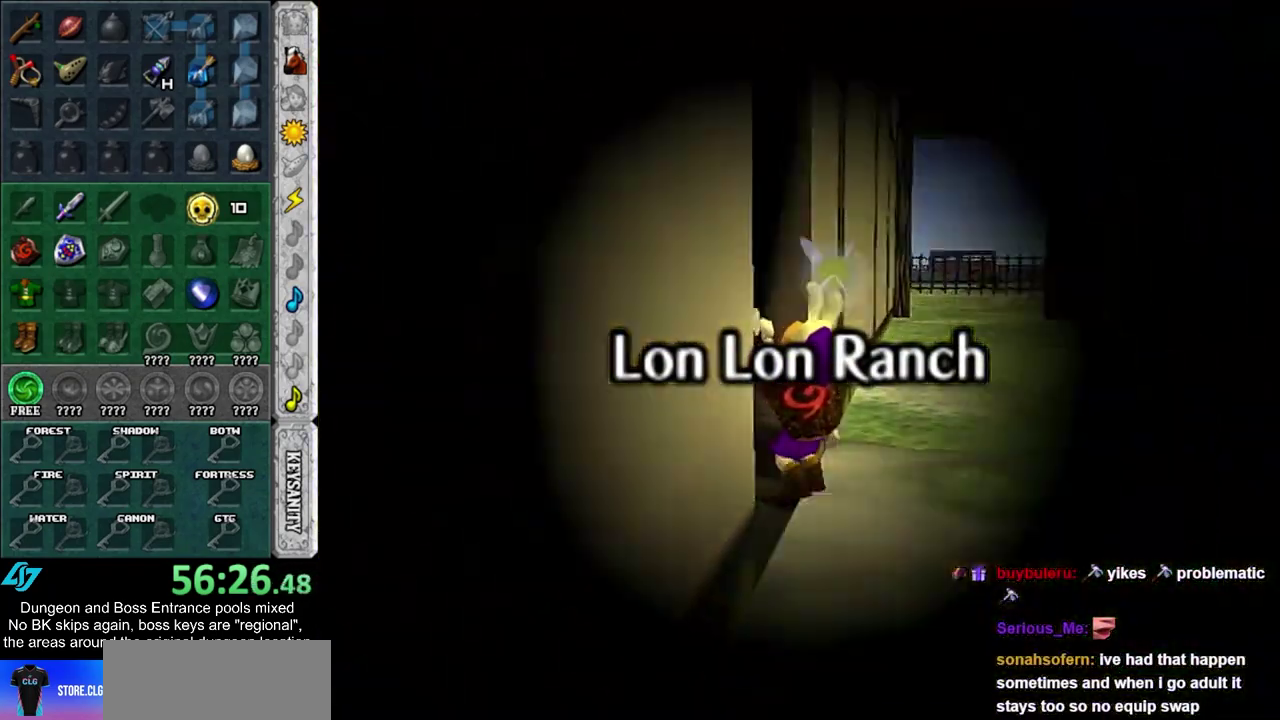
{"dt_ms": 500, "buttons": [], "left_stick": "up", "right_stick": "center", "events": []}
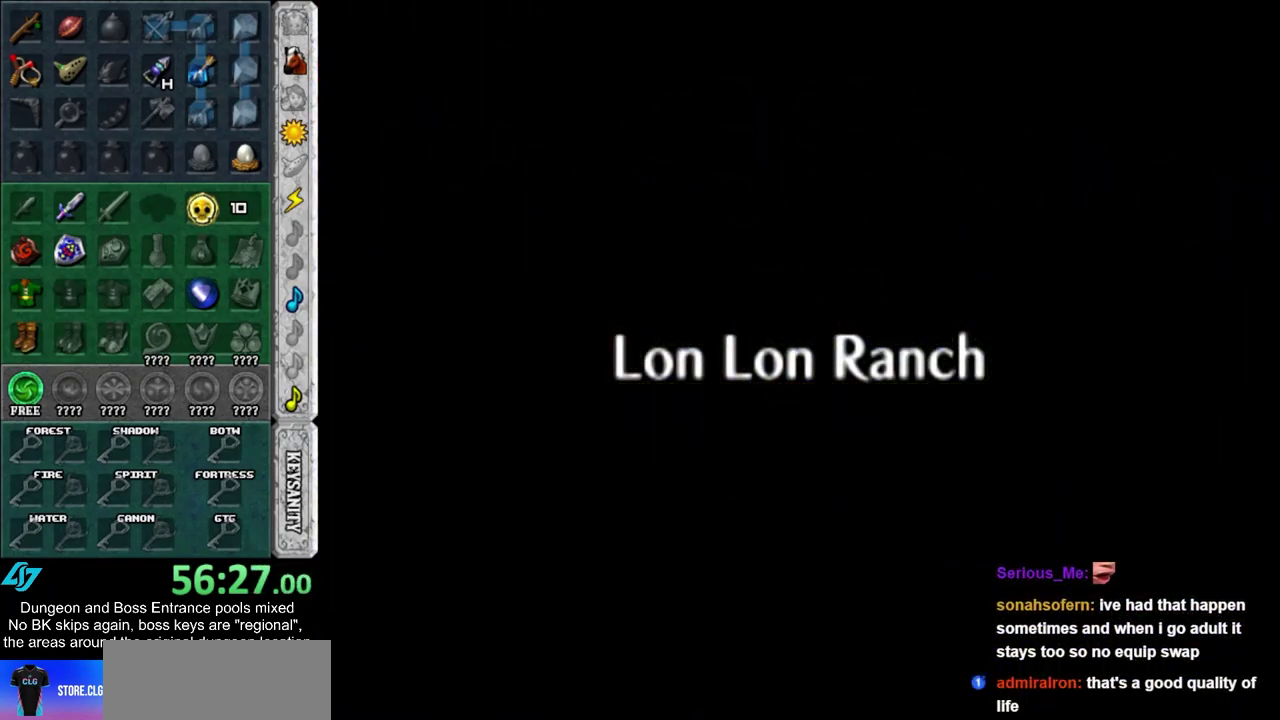
{"dt_ms": 500, "buttons": [], "left_stick": "up", "right_stick": "center", "events": []}
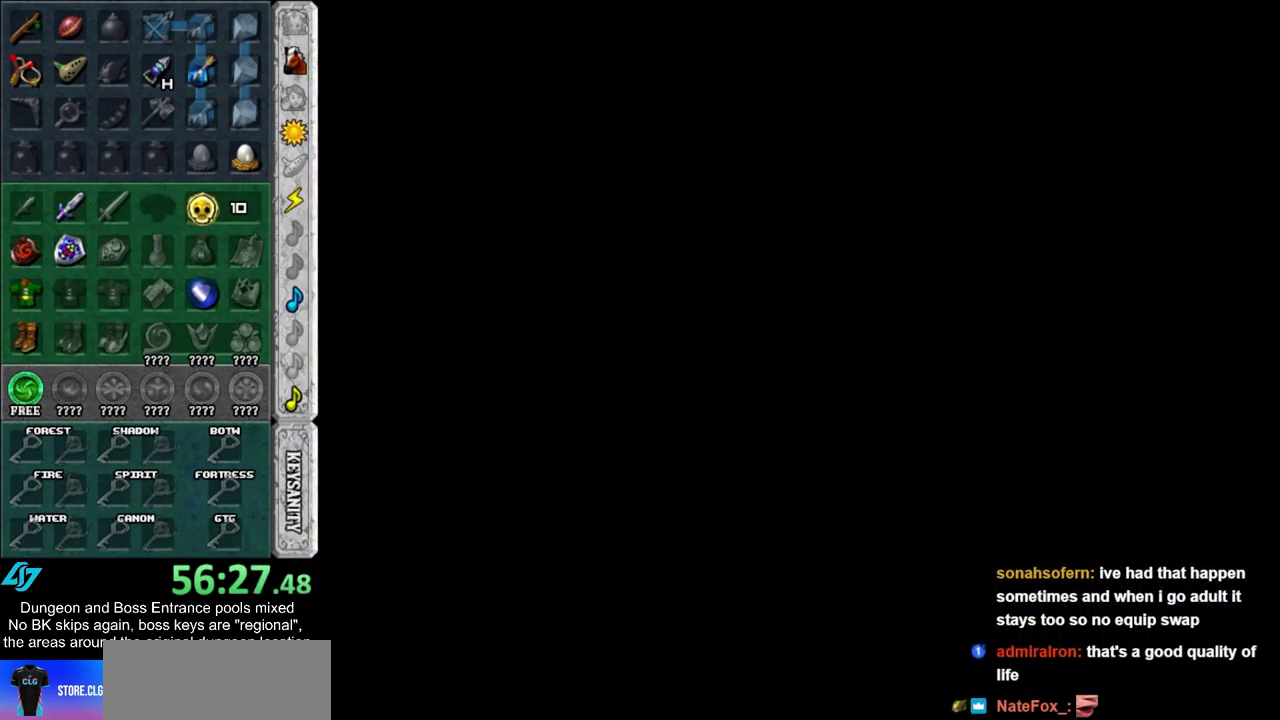
{"dt_ms": 400, "buttons": [], "left_stick": "up-right", "right_stick": "center", "events": [[367, "left_stick", "up-right"]]}
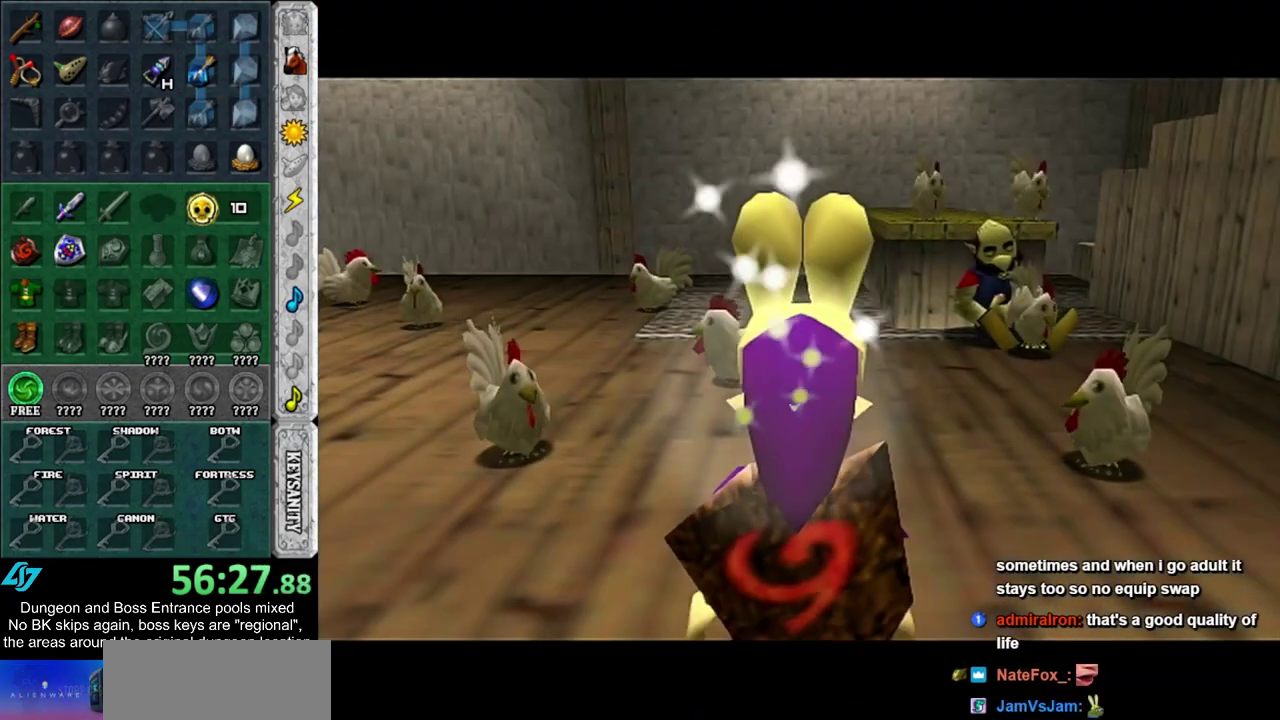
{"dt_ms": 600, "buttons": ["L1"], "left_stick": "up-left", "right_stick": "center", "events": [[467, "left_stick", "up"], [567, "L1", "down"], [567, "left_stick", "up-left"]]}
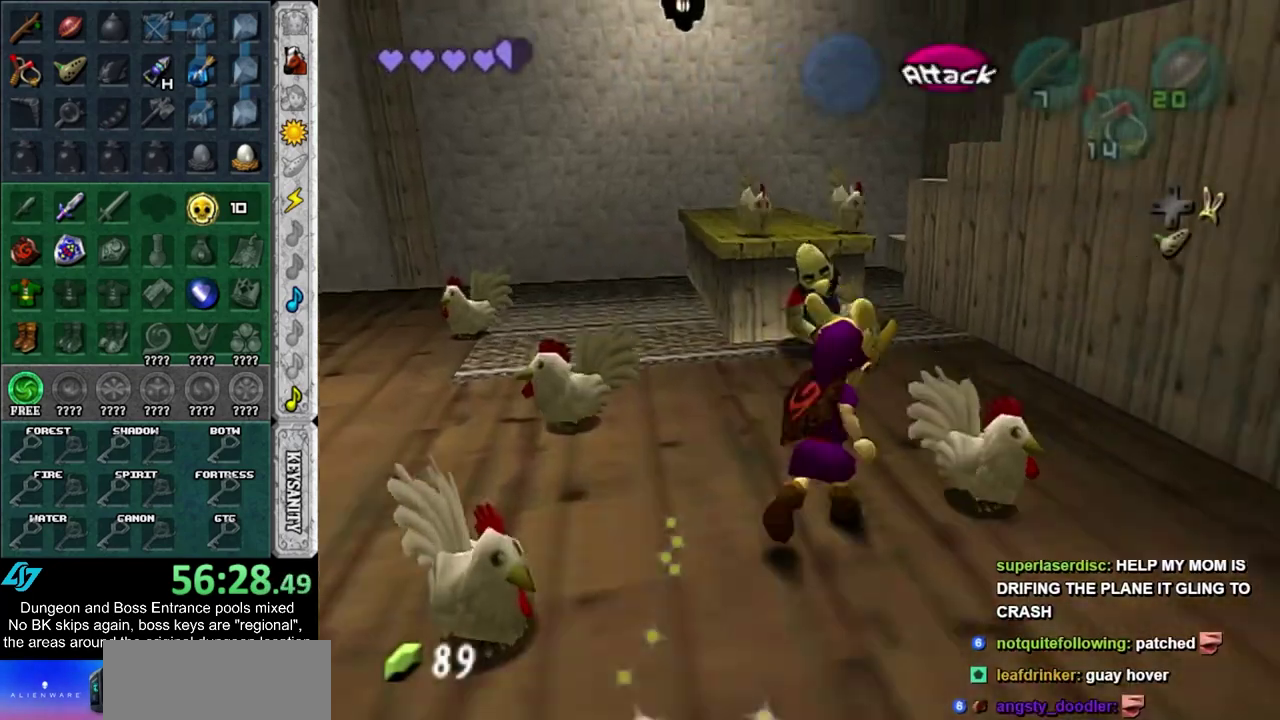
{"dt_ms": 500, "buttons": [], "left_stick": "center", "right_stick": "center", "events": [[17, "CROSS", "down"], [50, "left_stick", "center"], [83, "CROSS", "up"], [183, "CROSS", "down"], [183, "L1", "up"], [367, "CROSS", "up"], [433, "CROSS", "down"], [483, "CROSS", "up"]]}
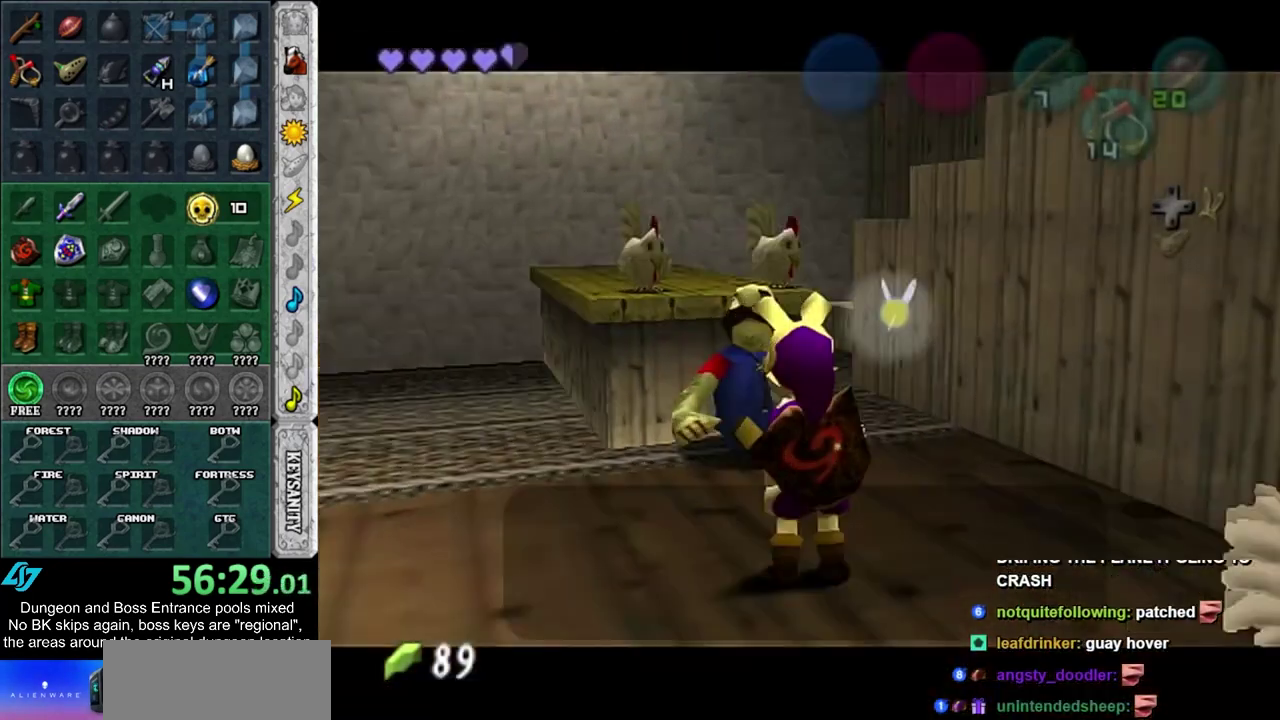
{"dt_ms": 500, "buttons": [], "left_stick": "center", "right_stick": "center", "events": [[117, "CROSS", "down"], [117, "SQUARE", "down"], [183, "CROSS", "up"], [183, "SQUARE", "up"], [250, "CROSS", "down"], [250, "SQUARE", "down"], [333, "CROSS", "up"], [333, "SQUARE", "up"]]}
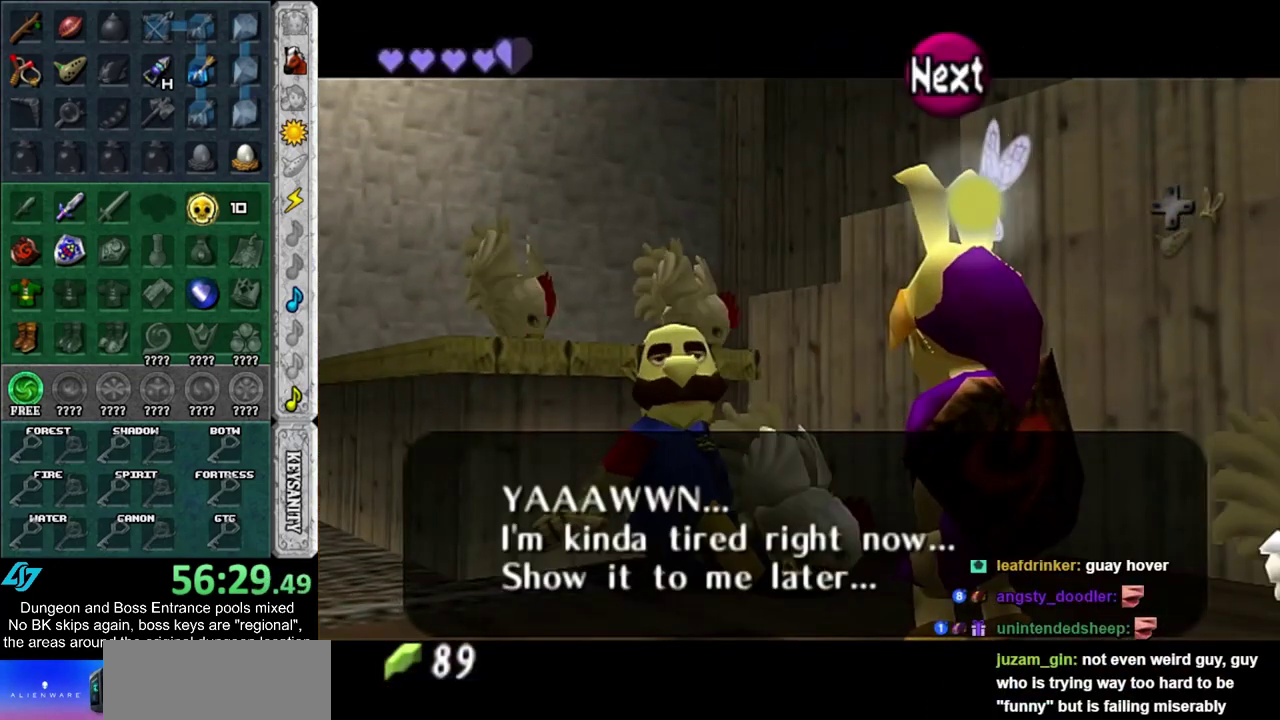
{"dt_ms": 300, "buttons": ["DPAD_RIGHT"], "left_stick": "center", "right_stick": "center", "events": [[83, "CROSS", "down"], [83, "SQUARE", "down"], [267, "CROSS", "up"], [267, "DPAD_RIGHT", "down"], [267, "SQUARE", "up"]]}
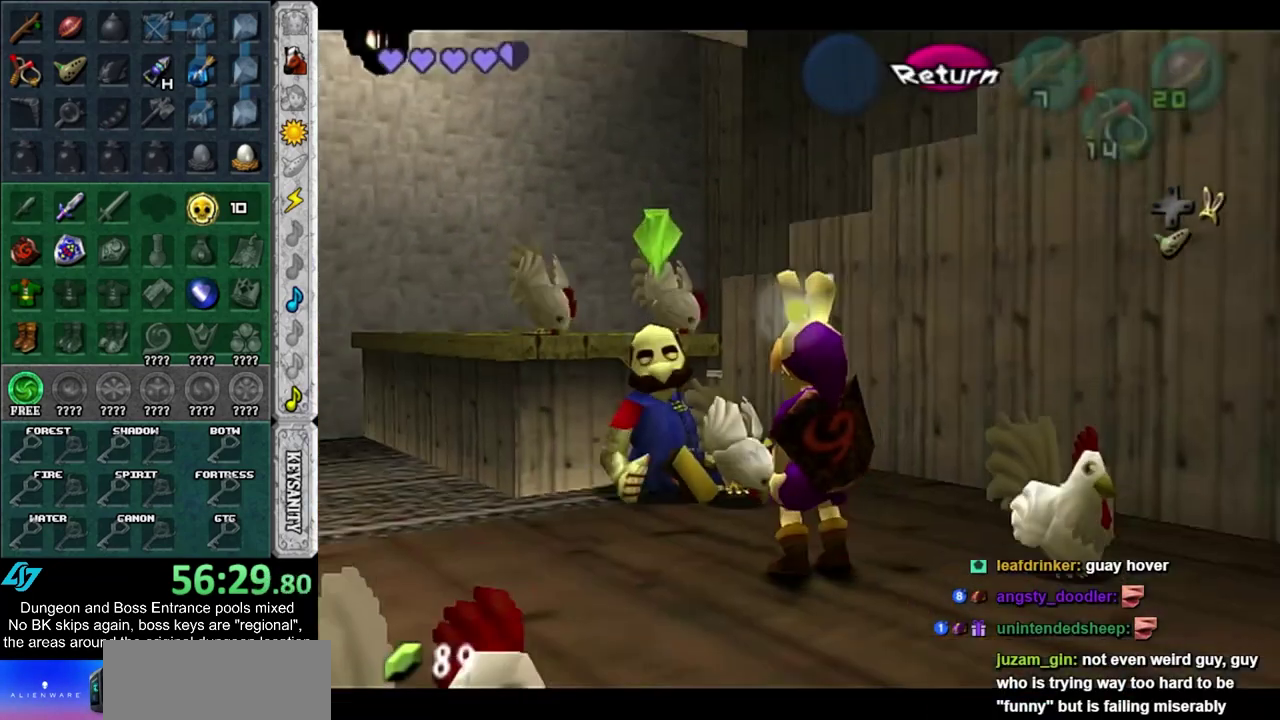
{"dt_ms": 600, "buttons": [], "left_stick": "center", "right_stick": "center", "events": [[100, "DPAD_RIGHT", "up"], [183, "CROSS", "down"], [250, "CROSS", "up"], [283, "L1", "down"], [350, "CROSS", "down"], [400, "CROSS", "up"], [467, "L1", "up"], [500, "CROSS", "down"], [567, "CROSS", "up"]]}
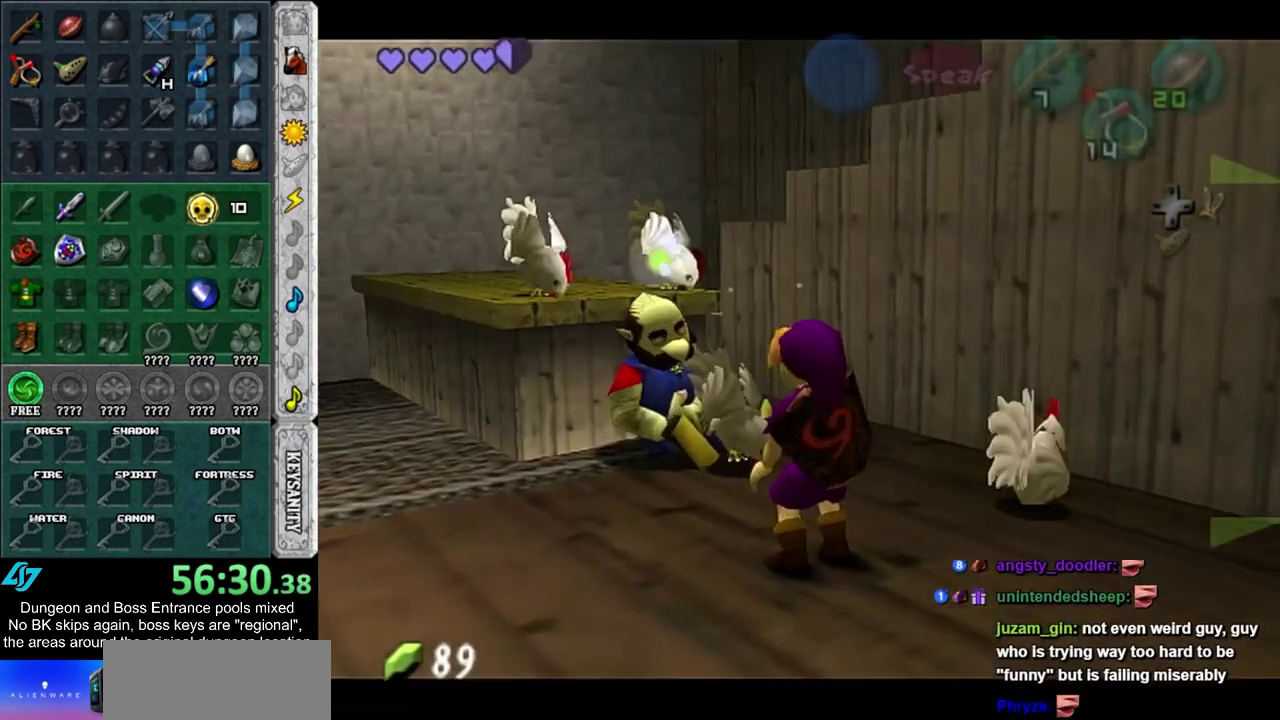
{"dt_ms": 600, "buttons": [], "left_stick": "center", "right_stick": "center", "events": [[33, "CROSS", "down"], [117, "CROSS", "up"], [217, "CROSS", "down"], [283, "CROSS", "up"], [350, "SQUARE", "down"], [367, "CROSS", "down"], [433, "CROSS", "up"], [433, "SQUARE", "up"], [500, "CROSS", "down"], [500, "SQUARE", "down"], [567, "SQUARE", "up"], [583, "CROSS", "up"]]}
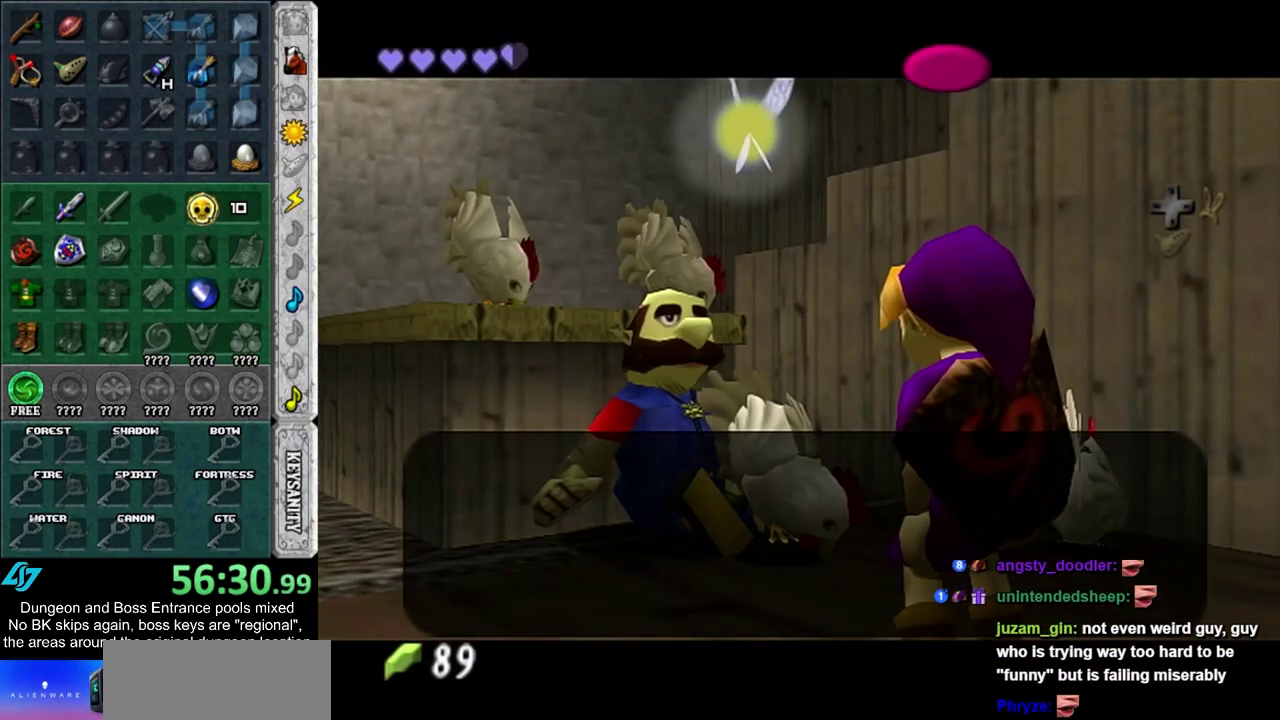
{"dt_ms": 500, "buttons": [], "left_stick": "center", "right_stick": "center", "events": [[50, "CROSS", "down"], [50, "SQUARE", "down"], [117, "CROSS", "up"], [117, "SQUARE", "up"], [217, "CROSS", "down"], [267, "CROSS", "up"], [333, "SQUARE", "down"], [400, "SQUARE", "up"]]}
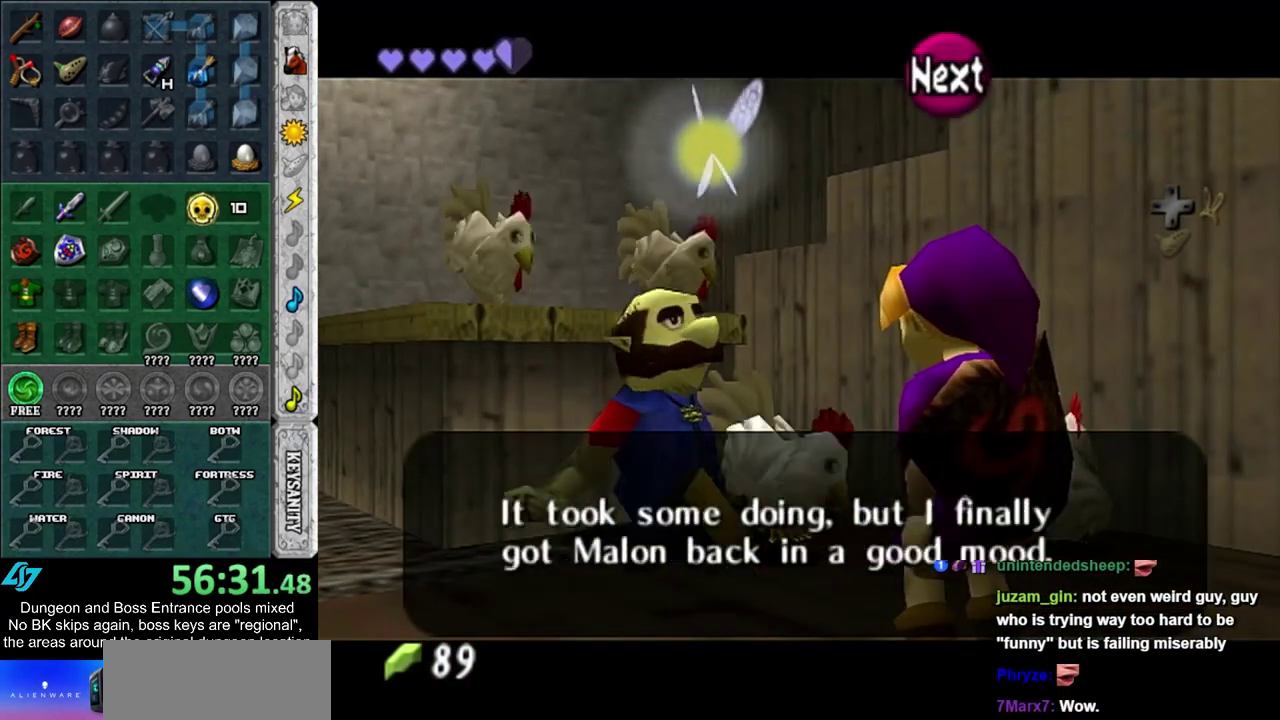
{"dt_ms": 300, "buttons": [], "left_stick": "center", "right_stick": "center", "events": [[17, "CROSS", "down"], [17, "SQUARE", "down"], [83, "CROSS", "up"], [83, "SQUARE", "up"], [150, "CROSS", "down"], [150, "SQUARE", "down"], [233, "CROSS", "up"], [233, "SQUARE", "up"]]}
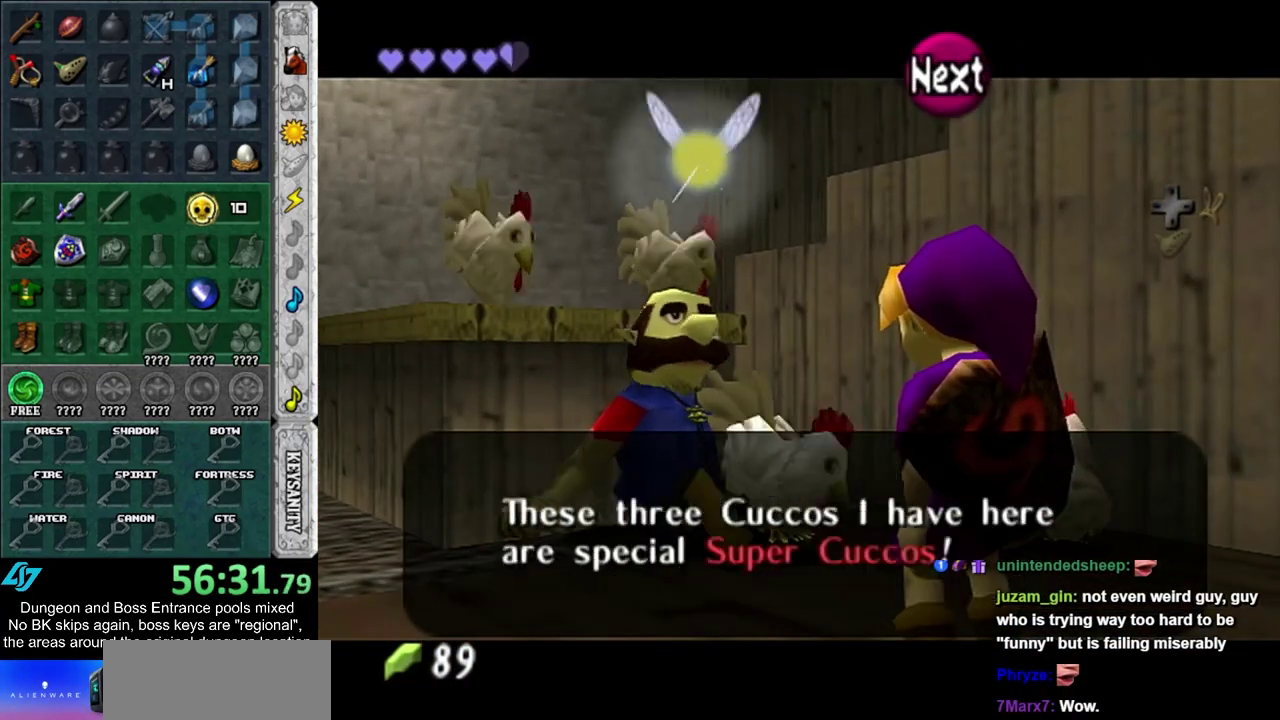
{"dt_ms": 600, "buttons": [], "left_stick": "center", "right_stick": "center", "events": [[33, "CROSS", "down"], [33, "SQUARE", "down"], [100, "SQUARE", "up"], [133, "CROSS", "up"], [200, "CROSS", "down"], [200, "SQUARE", "down"], [283, "CROSS", "up"], [283, "SQUARE", "up"], [350, "CROSS", "down"], [350, "SQUARE", "down"], [400, "CROSS", "up"], [400, "SQUARE", "up"], [500, "CROSS", "down"], [500, "SQUARE", "down"], [567, "CROSS", "up"], [567, "SQUARE", "up"]]}
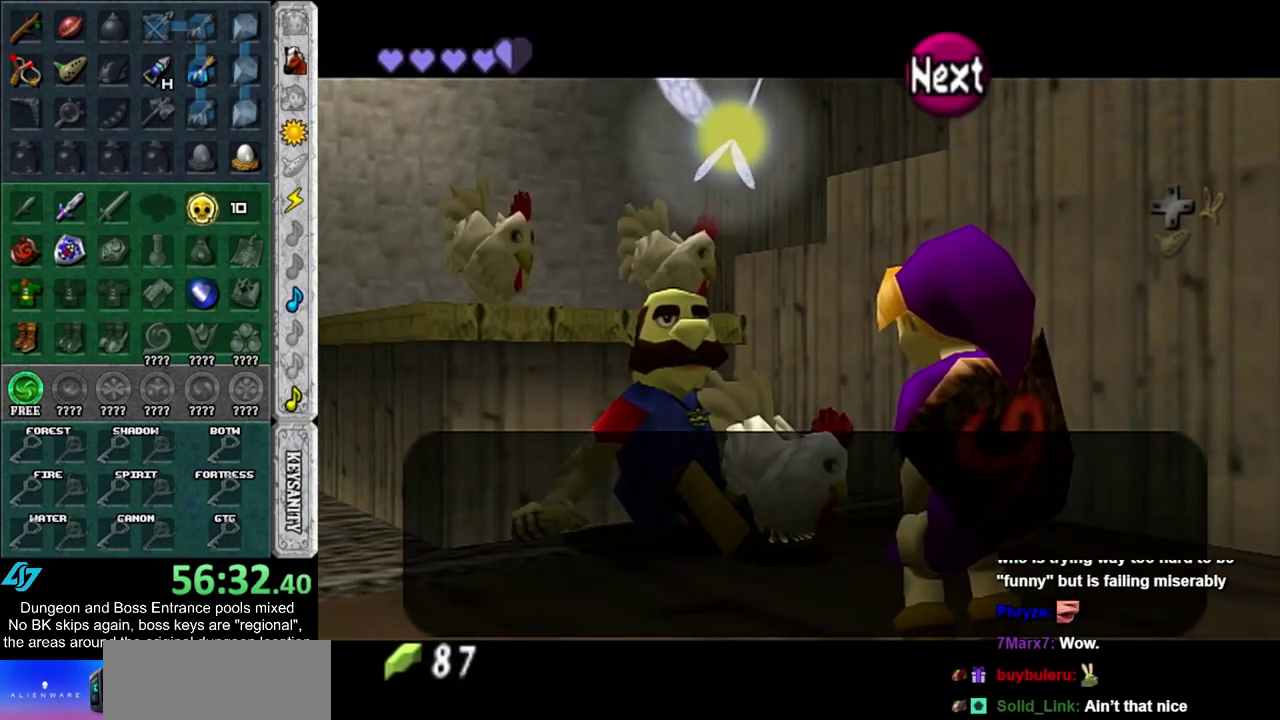
{"dt_ms": 400, "buttons": [], "left_stick": "center", "right_stick": "center", "events": [[50, "CROSS", "down"], [50, "SQUARE", "down"], [117, "SQUARE", "up"], [150, "CROSS", "up"], [300, "CROSS", "down"], [300, "SQUARE", "down"], [400, "CROSS", "up"], [400, "SQUARE", "up"]]}
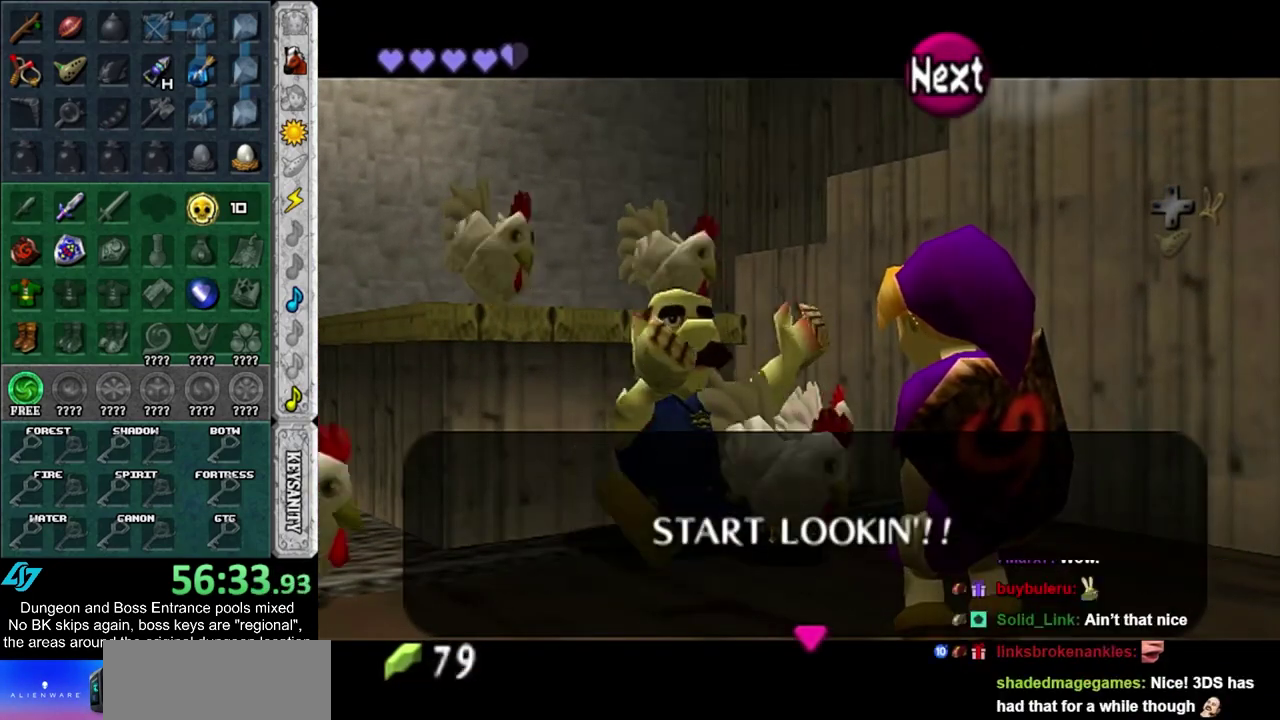
{"dt_ms": 400, "buttons": ["CROSS", "SQUARE"], "left_stick": "center", "right_stick": "center", "events": [[67, "CROSS", "down"], [67, "SQUARE", "down"], [150, "CROSS", "up"], [150, "SQUARE", "up"], [250, "CROSS", "down"], [333, "CROSS", "up"], [400, "CROSS", "down"], [400, "SQUARE", "down"]]}
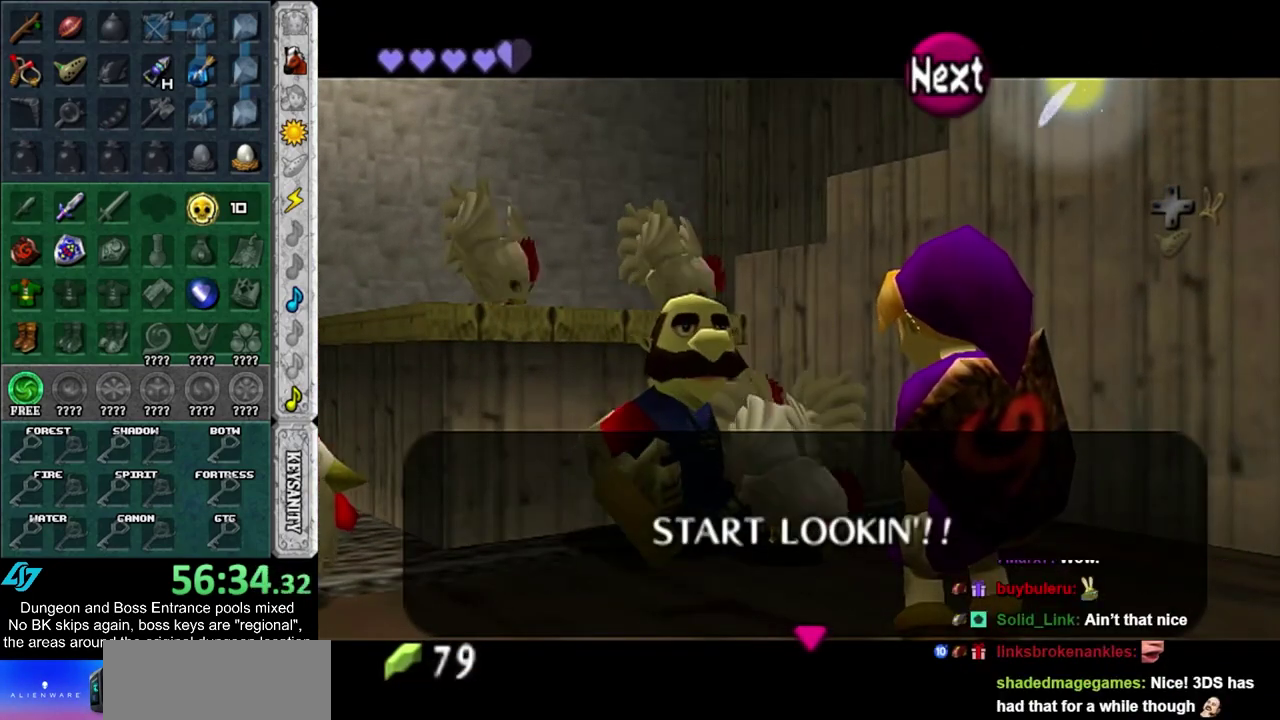
{"dt_ms": 500, "buttons": [], "left_stick": "center", "right_stick": "center", "events": [[100, "CROSS", "up"], [100, "SQUARE", "up"], [200, "CROSS", "down"], [200, "SQUARE", "down"], [250, "CROSS", "up"], [250, "SQUARE", "up"], [367, "CROSS", "down"], [367, "SQUARE", "down"], [433, "CROSS", "up"], [433, "SQUARE", "up"]]}
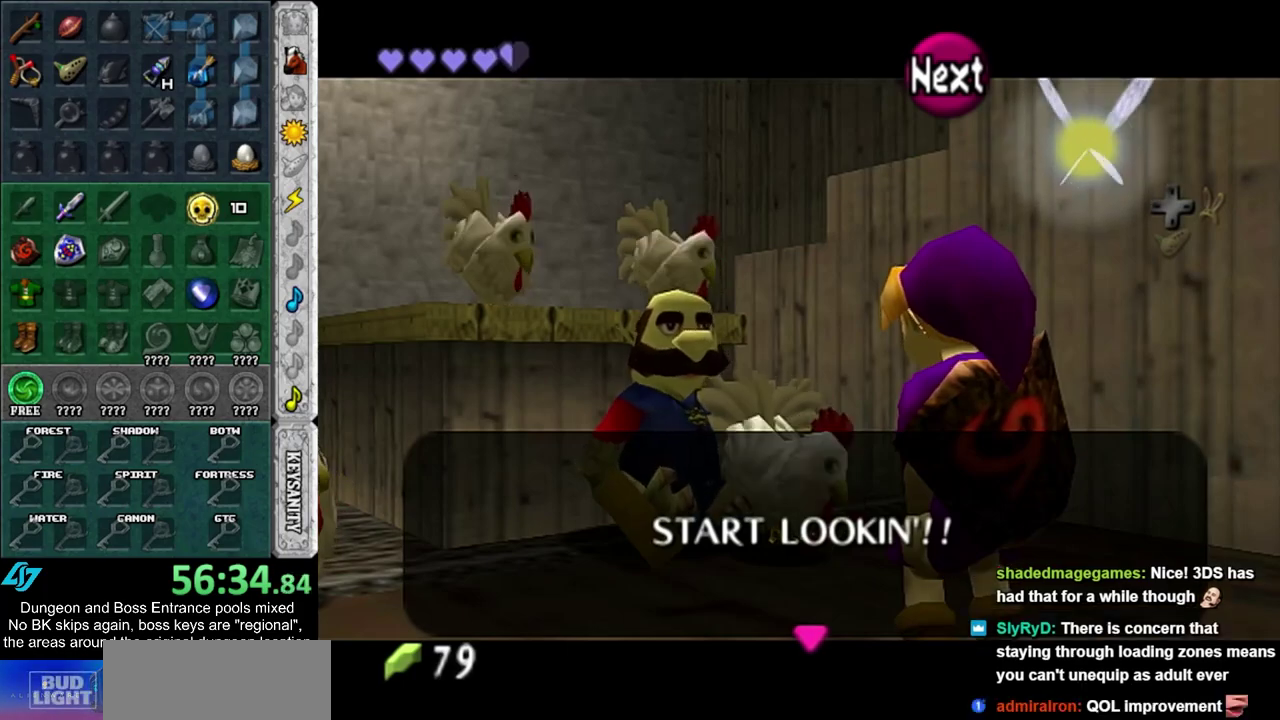
{"dt_ms": 500, "buttons": ["CROSS", "SQUARE"], "left_stick": "center", "right_stick": "center", "events": [[33, "CROSS", "down"], [33, "SQUARE", "down"], [100, "CROSS", "up"], [100, "SQUARE", "up"], [183, "CROSS", "down"], [183, "SQUARE", "down"], [250, "CROSS", "up"], [250, "SQUARE", "up"], [350, "CROSS", "down"], [350, "SQUARE", "down"], [400, "SQUARE", "up"], [433, "CROSS", "up"], [500, "CROSS", "down"], [500, "SQUARE", "down"]]}
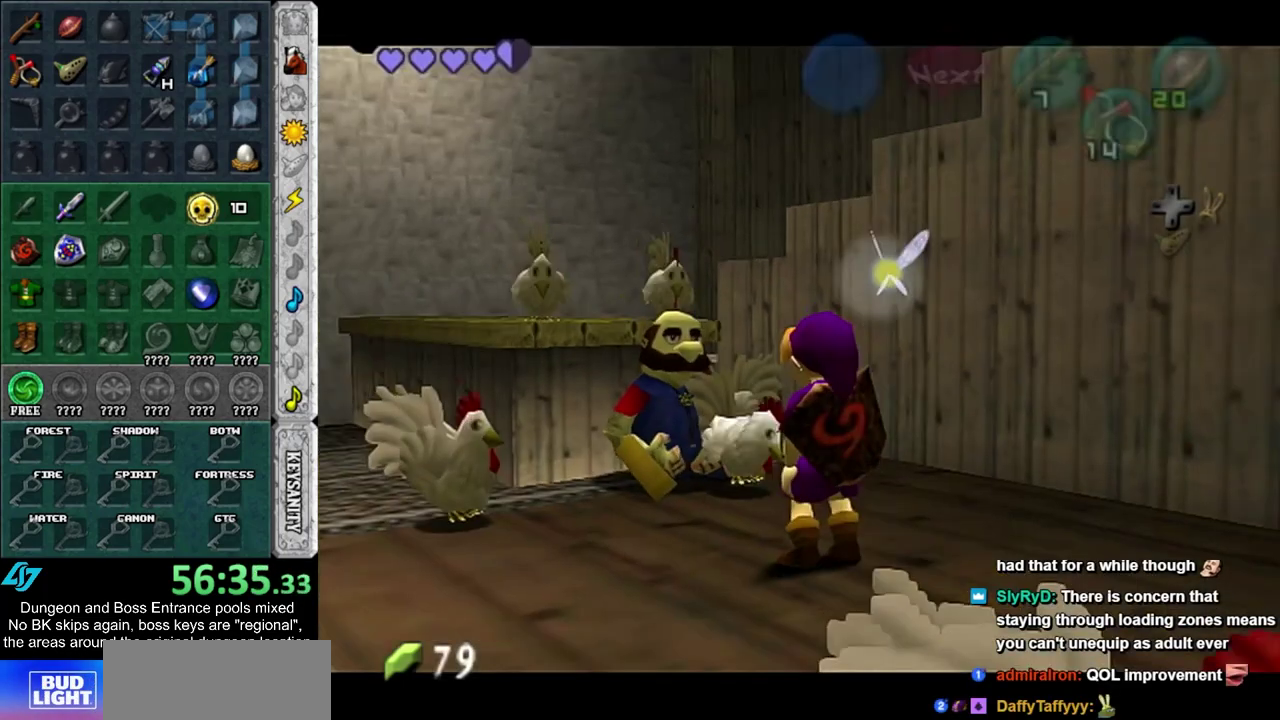
{"dt_ms": 500, "buttons": [], "left_stick": "down-right", "right_stick": "center", "events": [[100, "CROSS", "up"], [100, "SQUARE", "up"], [183, "CROSS", "down"], [183, "SQUARE", "down"], [250, "CROSS", "up"], [250, "SQUARE", "up"], [500, "left_stick", "down-right"]]}
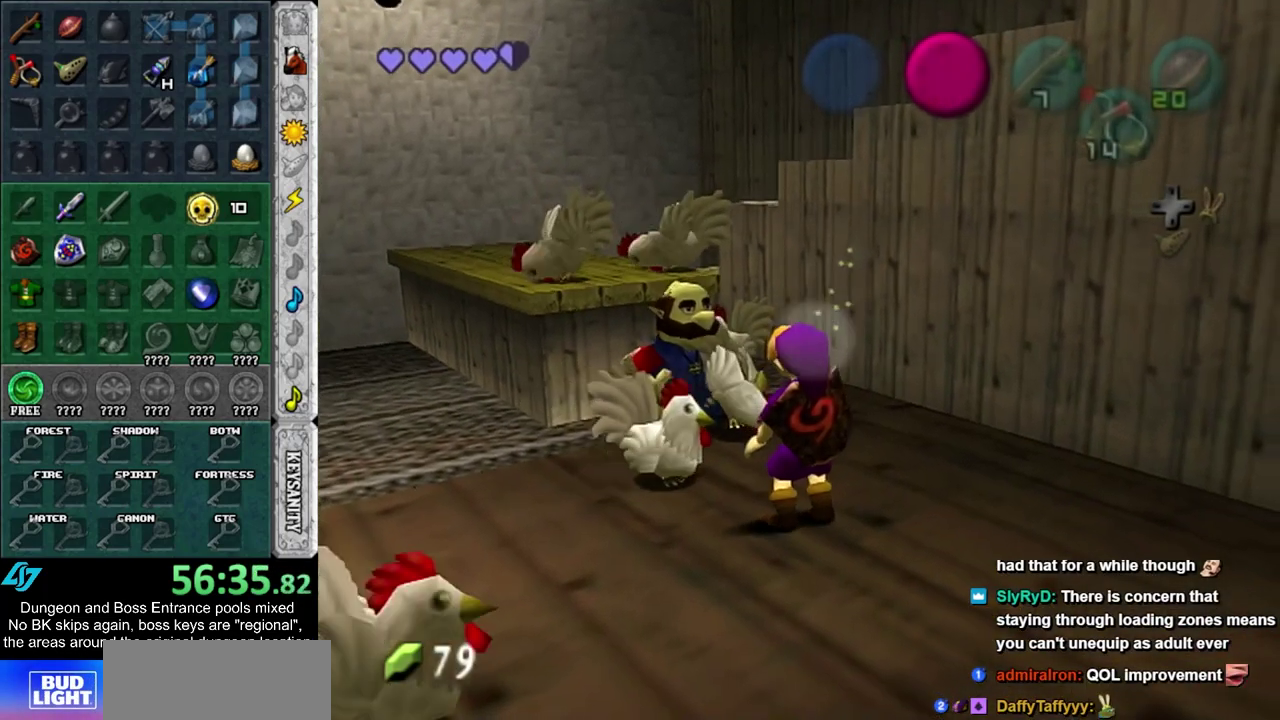
{"dt_ms": 300, "buttons": [], "left_stick": "down-right", "right_stick": "center", "events": []}
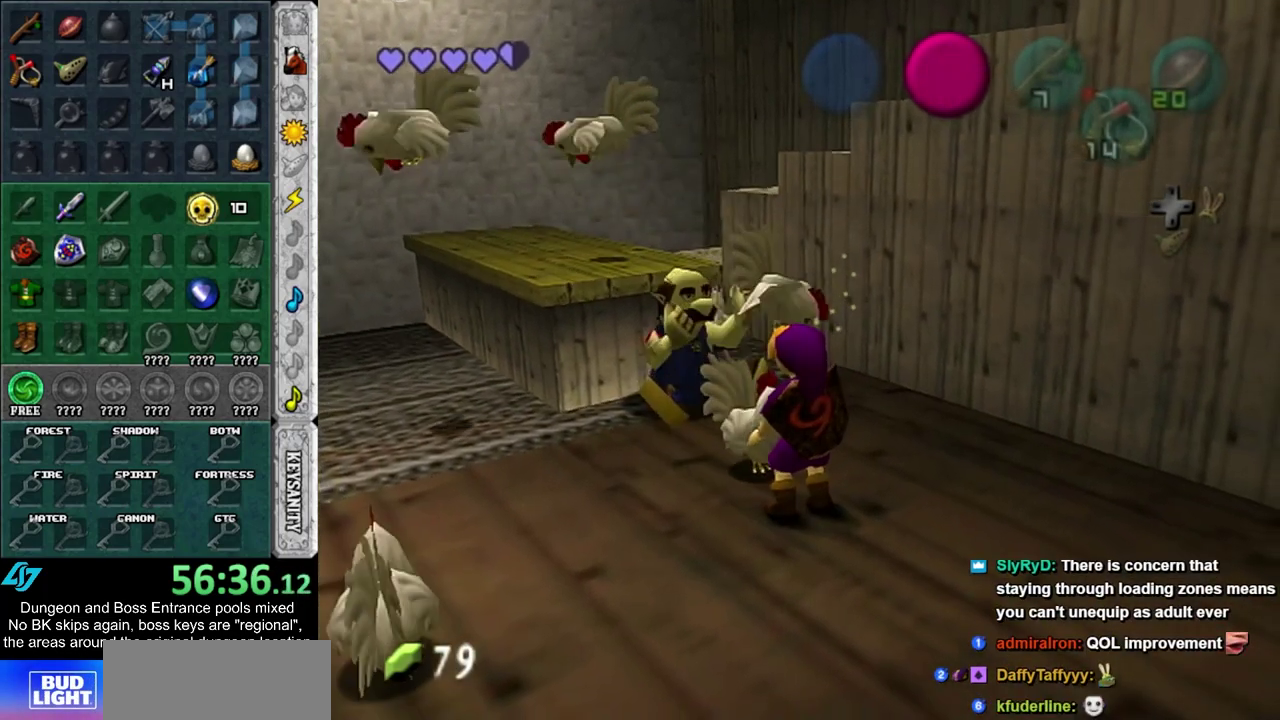
{"dt_ms": 300, "buttons": [], "left_stick": "up", "right_stick": "center", "events": [[217, "left_stick", "up"]]}
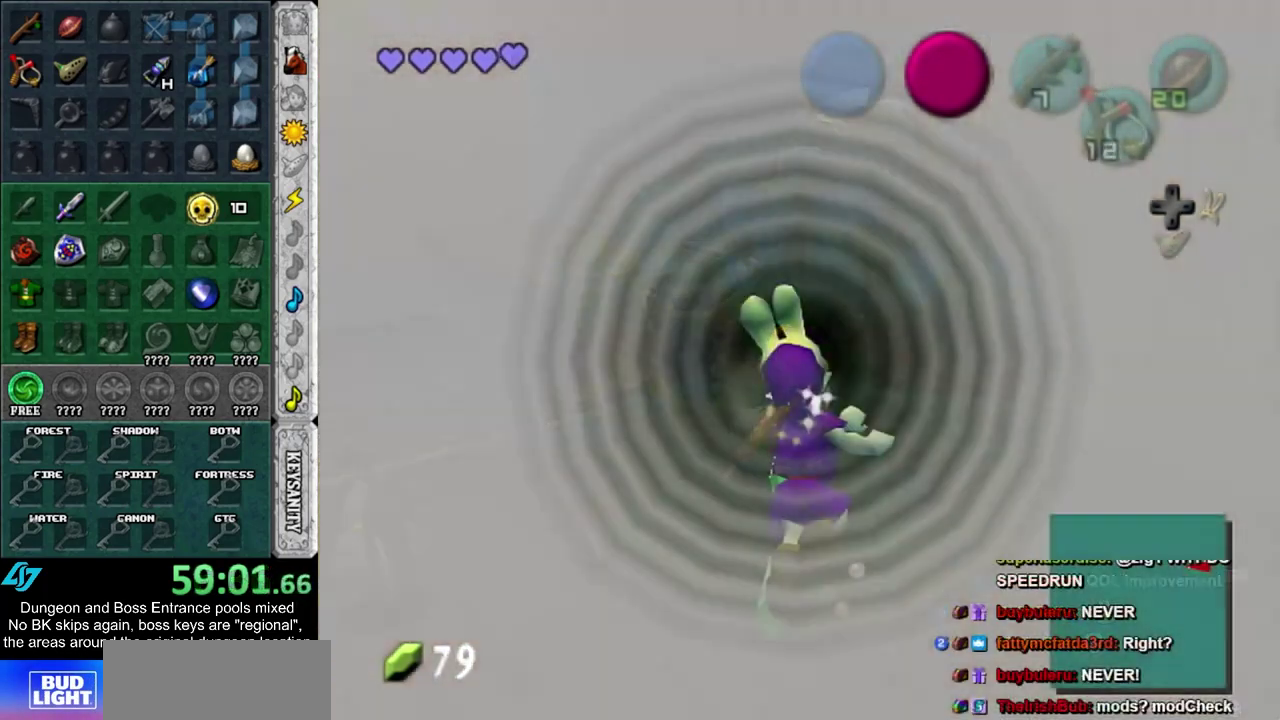
{"dt_ms": 600, "buttons": [], "left_stick": "up", "right_stick": "center", "events": []}
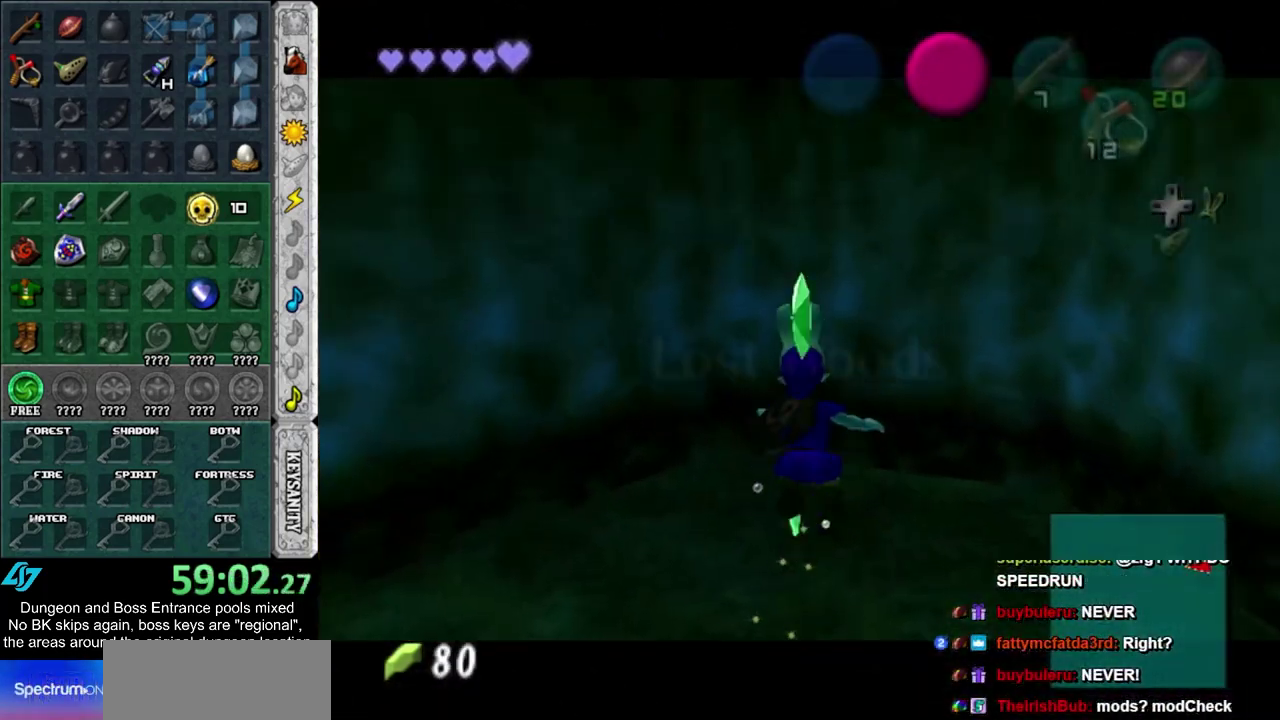
{"dt_ms": 600, "buttons": [], "left_stick": "up", "right_stick": "center", "events": []}
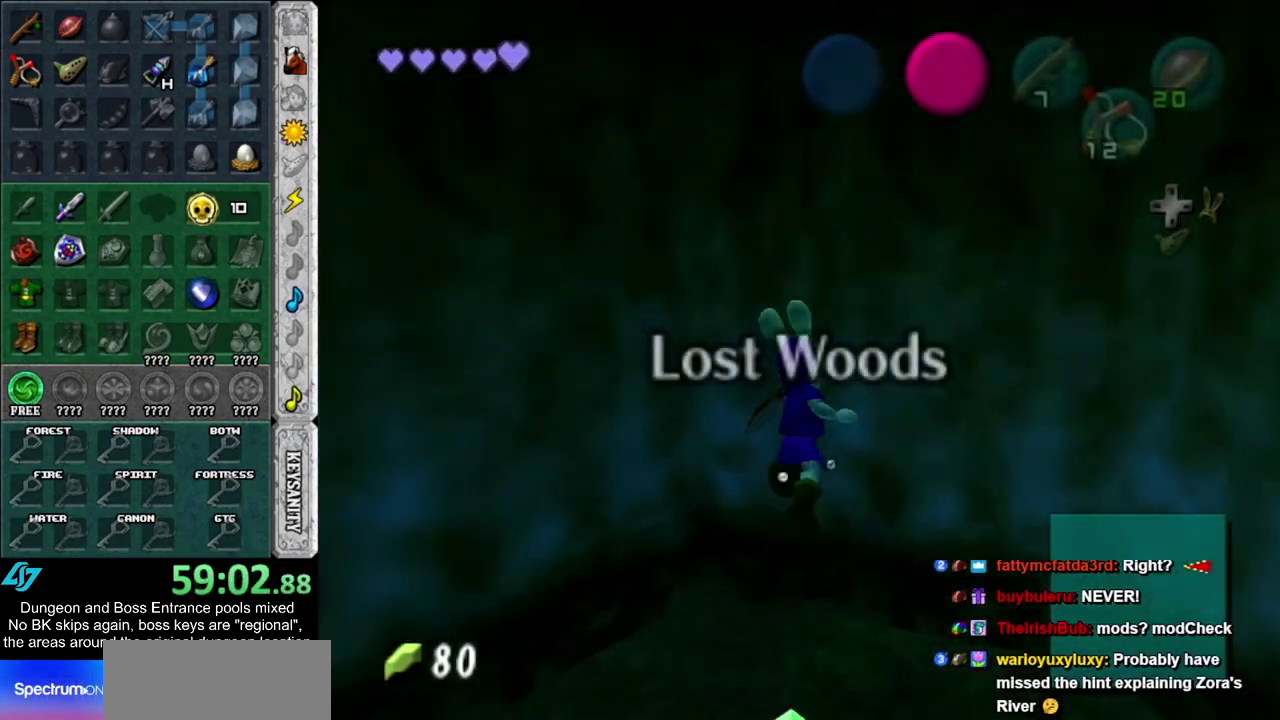
{"dt_ms": 500, "buttons": [], "left_stick": "up", "right_stick": "center", "events": [[83, "left_stick", "up-right"], [483, "left_stick", "up"]]}
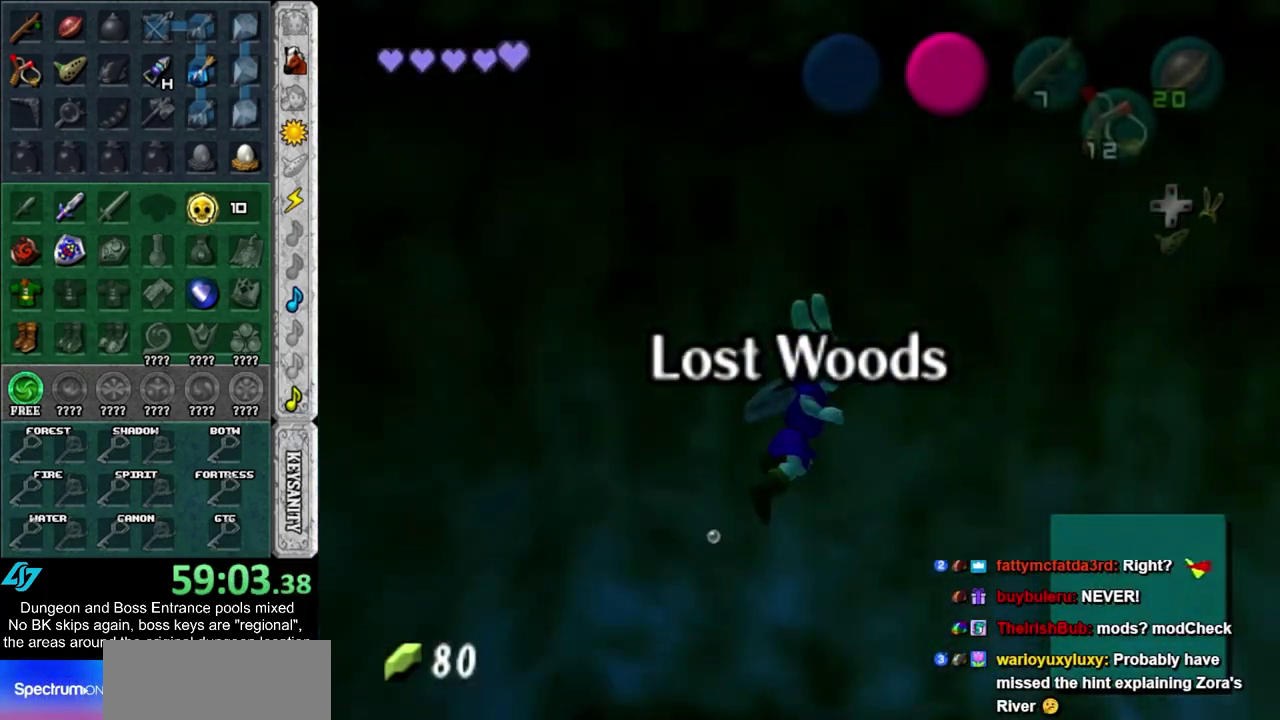
{"dt_ms": 500, "buttons": ["L1"], "left_stick": "up", "right_stick": "center", "events": [[317, "L1", "down"]]}
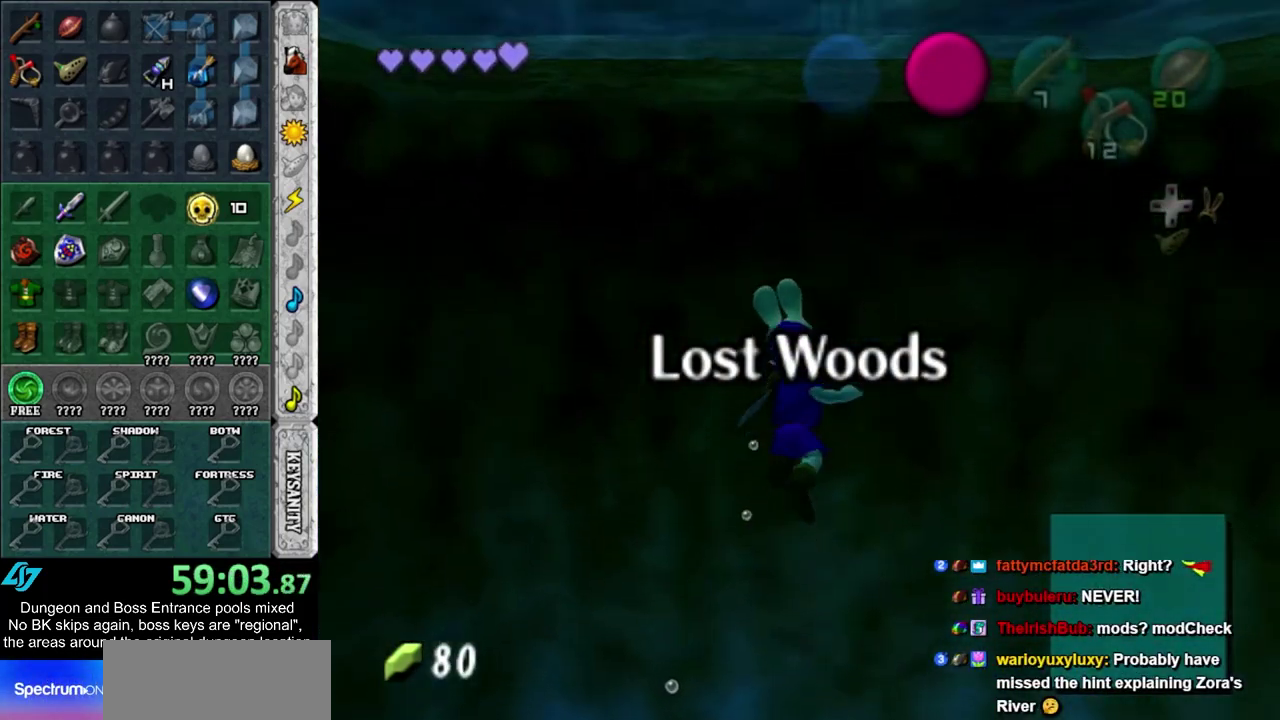
{"dt_ms": 500, "buttons": [], "left_stick": "up", "right_stick": "center", "events": [[50, "L1", "up"]]}
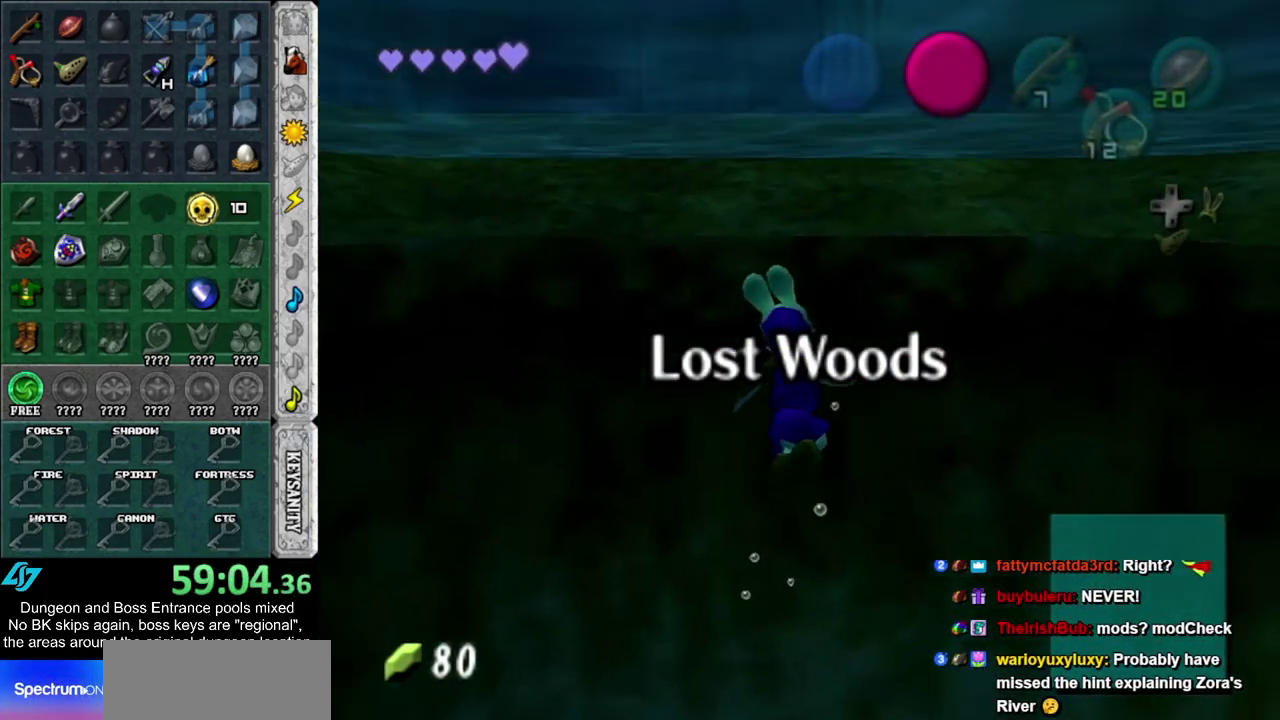
{"dt_ms": 500, "buttons": [], "left_stick": "up", "right_stick": "center", "events": []}
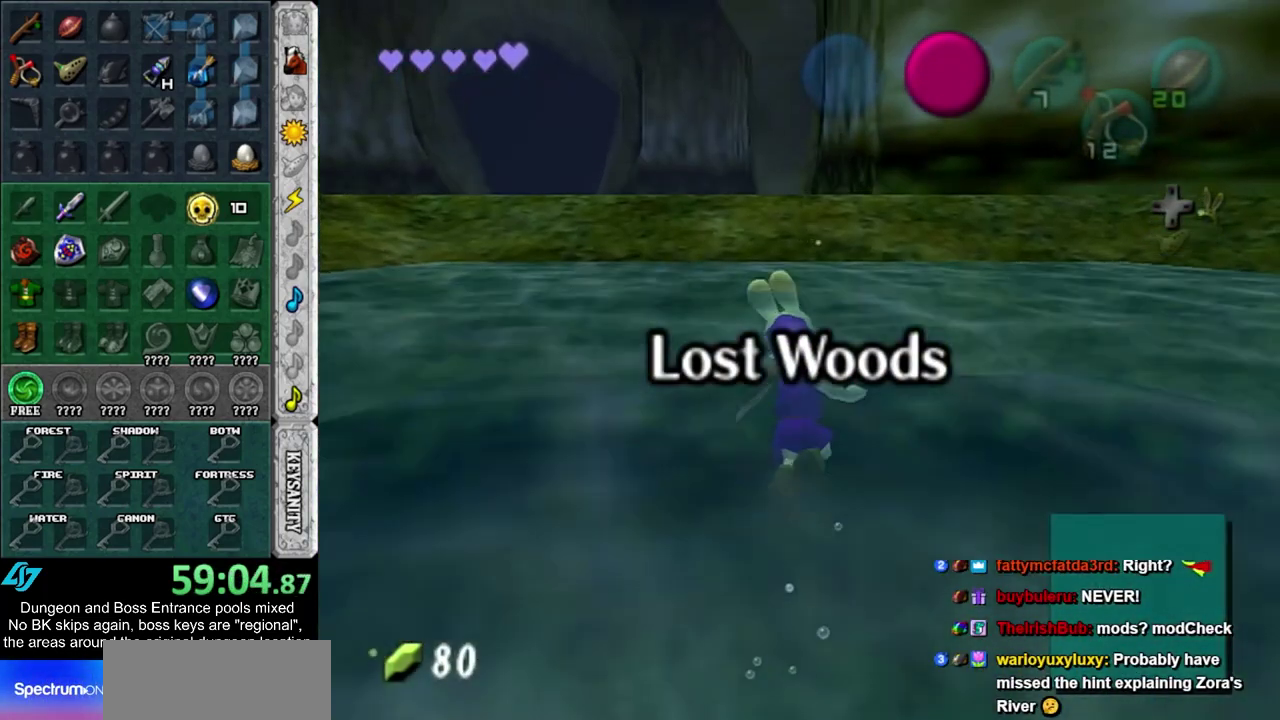
{"dt_ms": 500, "buttons": [], "left_stick": "up", "right_stick": "center", "events": []}